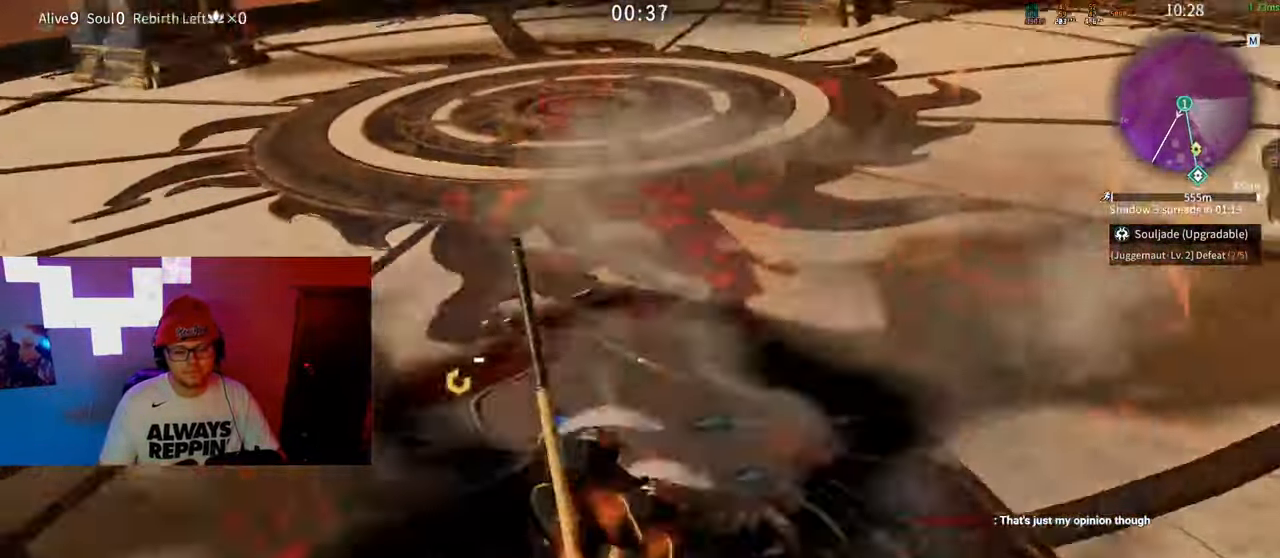
Gameplay with keyboard and mouse; each line is a JSON object with the keys and mouse buttons held at the frame after it. "events" lists presses ("down") and releases ("up") of "a", "c", "d", "e", "f", "q", "r", "s", "shift", "space", "tab", "w", "mouse_left", "mouse_wheel" and "mouse_right" between this image and that frame as [ms after this image, input, new state], when the widget could be followed in between. "mouse_left", "mouse_wheel", "mouse_right" = the "left", "wheel", "right" buttons of the "mouse" list. No other keys are recorded. "wheel" means that the mouse wheel is clicked or scrolled. Mouse movement is not recorded.
{"keys": [], "mouse": [], "events": [[33, "mouse_left", "up"], [83, "mouse_left", "down"], [117, "mouse_left", "up"]]}
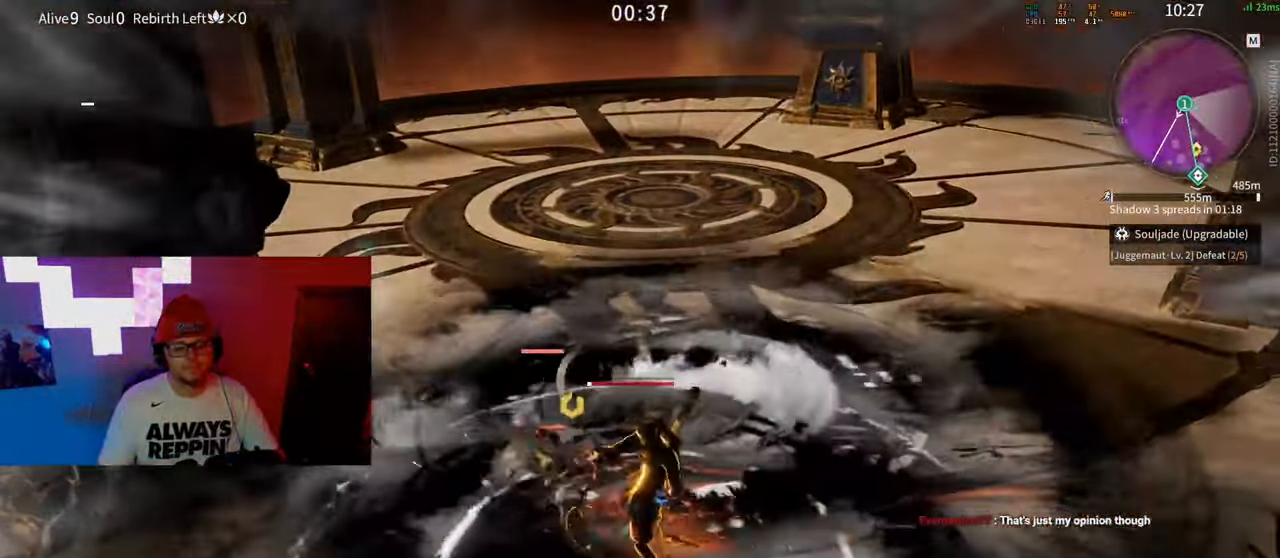
{"keys": [], "mouse": [], "events": []}
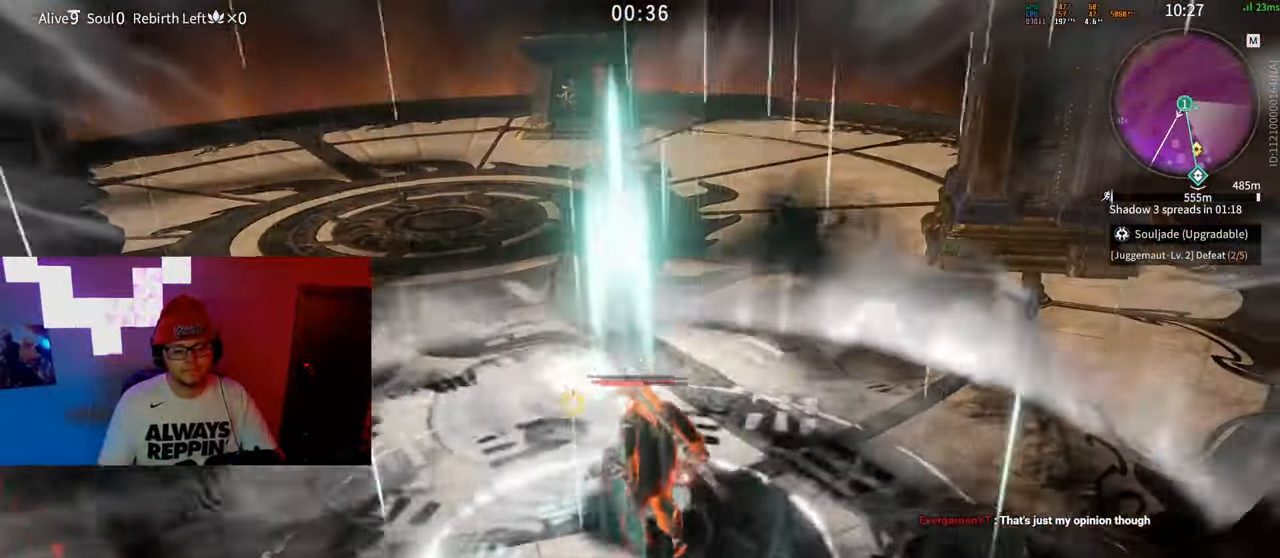
{"keys": [], "mouse": []}
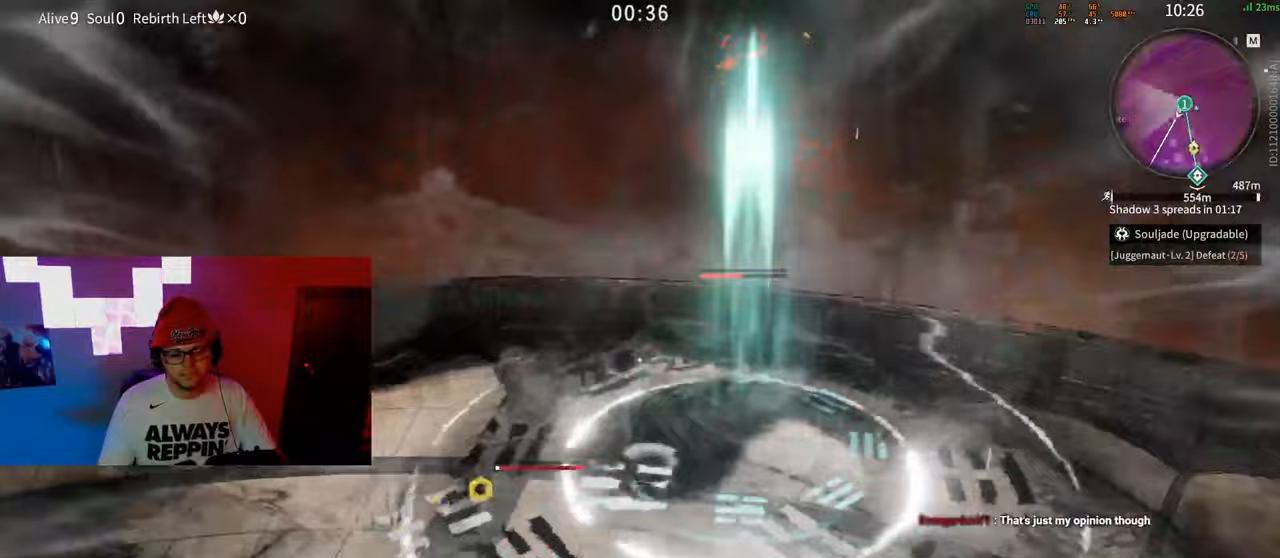
{"keys": [], "mouse": [], "events": [[100, "mouse_left", "down"], [150, "mouse_left", "up"], [217, "mouse_left", "down"], [267, "mouse_left", "up"], [317, "mouse_left", "down"], [383, "mouse_left", "up"], [450, "mouse_left", "down"], [500, "mouse_left", "up"]]}
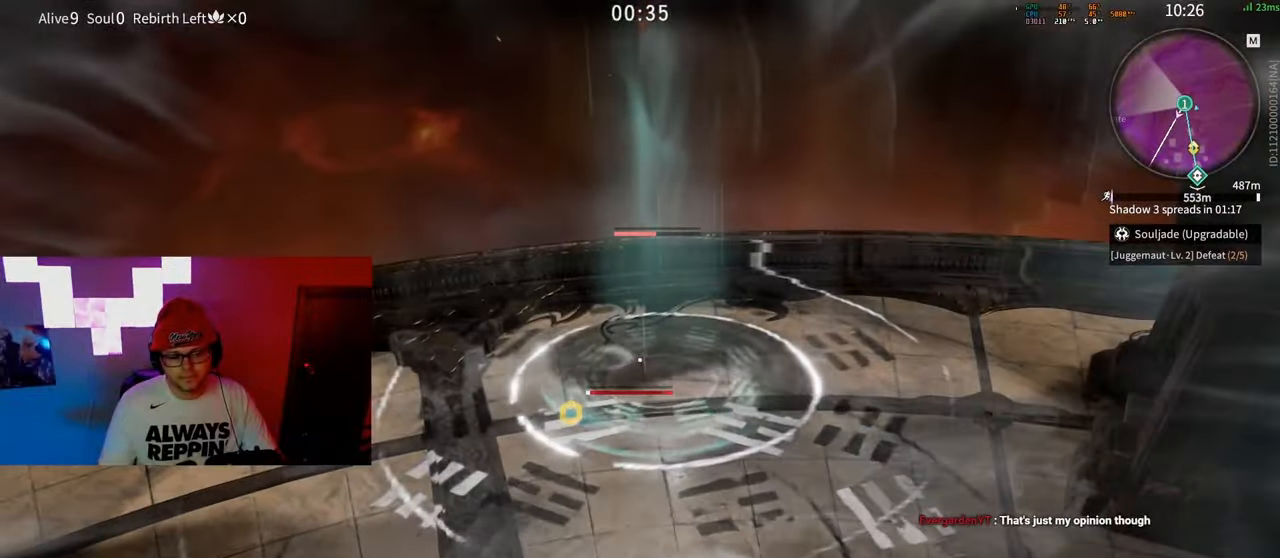
{"keys": [], "mouse": ["left"], "events": [[67, "mouse_left", "down"], [133, "mouse_left", "up"], [183, "mouse_left", "down"], [250, "mouse_left", "up"], [317, "mouse_left", "down"], [367, "mouse_left", "up"], [433, "mouse_left", "down"]]}
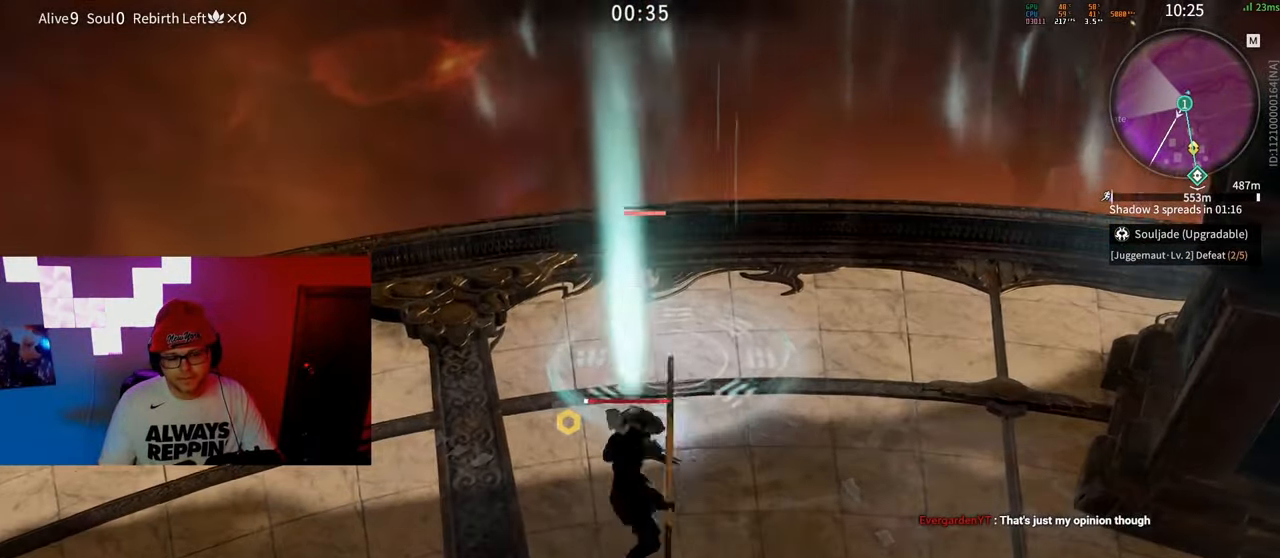
{"keys": [], "mouse": [], "events": [[17, "mouse_left", "up"], [67, "mouse_left", "down"], [117, "mouse_left", "up"], [200, "mouse_left", "down"], [233, "mouse_left", "up"], [350, "mouse_left", "down"], [383, "mouse_left", "up"]]}